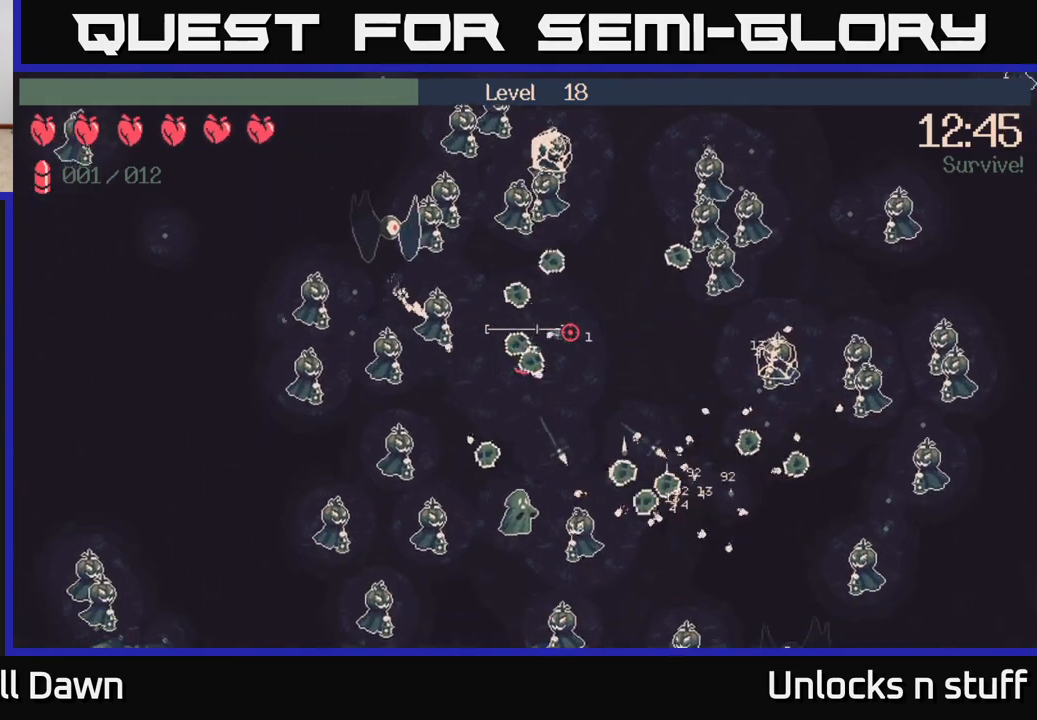
Gameplay with a controller (Xbox layout); each line is a JSON object with the inputs held at the frame after it. "events" lists button and stick changes between this image and that frame as [ms after this image, input, new state], when the widget could be followed in between.
{"buttons": [], "left_stick": "up-right", "right_stick": "right", "events": [[33, "left_stick", "down-right"], [67, "right_stick", "right"], [200, "left_stick", "right"], [433, "left_stick", "up-right"]]}
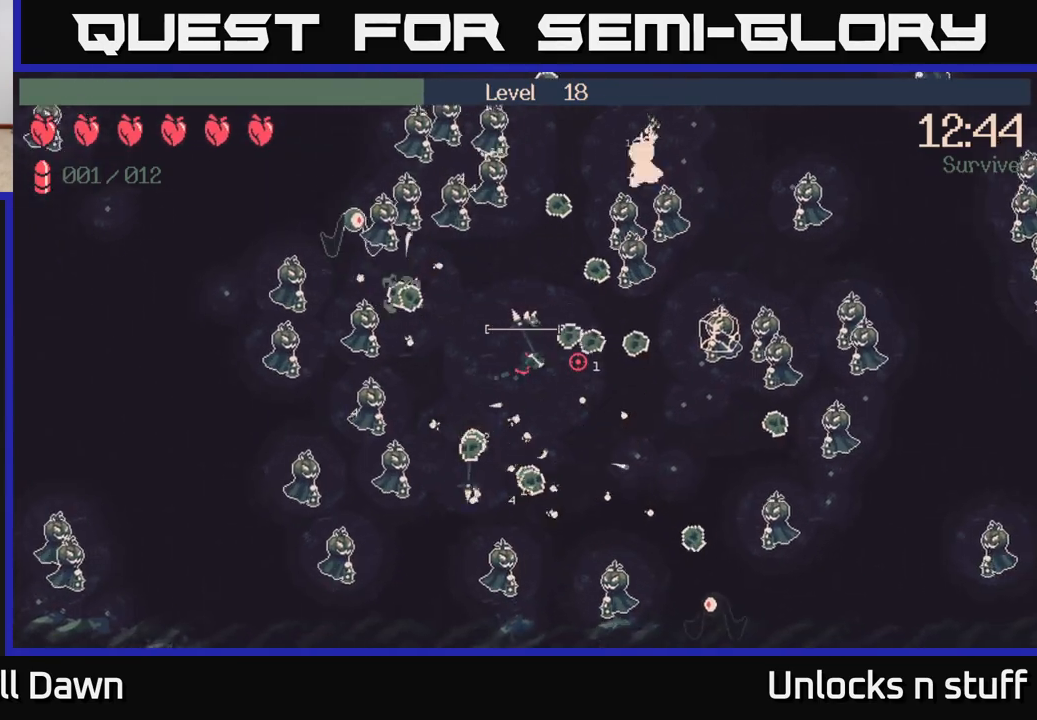
{"buttons": ["R2"], "left_stick": "right", "right_stick": "up-right", "events": [[83, "left_stick", "right"], [167, "right_stick", "up-right"], [183, "left_stick", "down-right"], [350, "left_stick", "right"], [367, "R2", "down"]]}
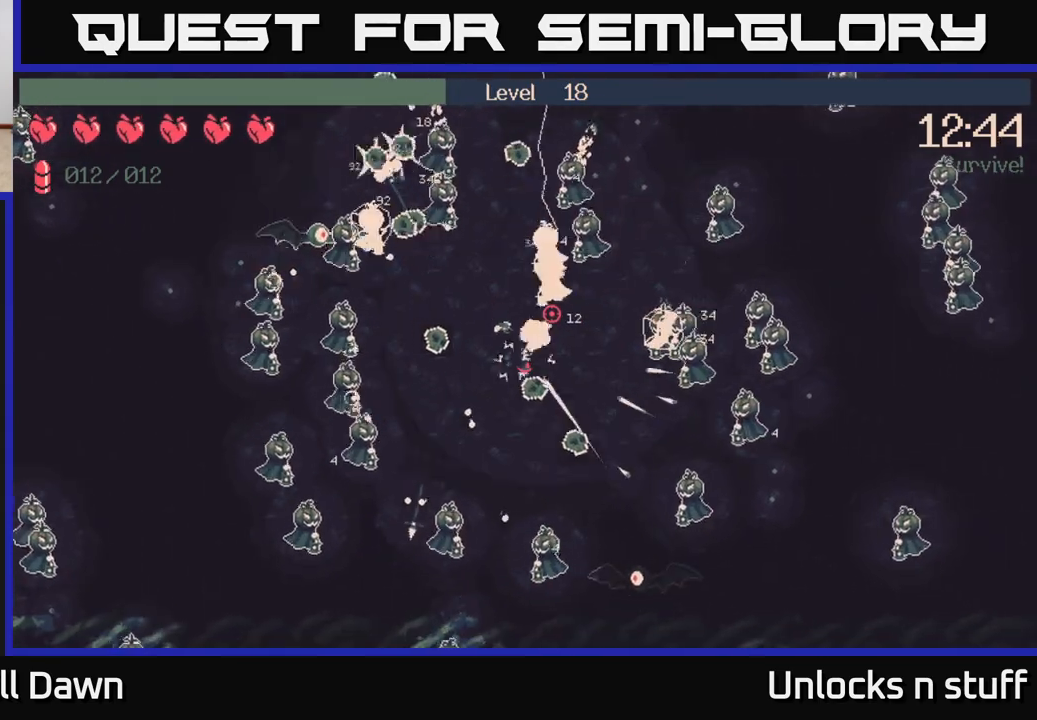
{"buttons": ["R2"], "left_stick": "right", "right_stick": "right", "events": [[150, "right_stick", "right"], [300, "right_stick", "down-right"], [467, "right_stick", "right"]]}
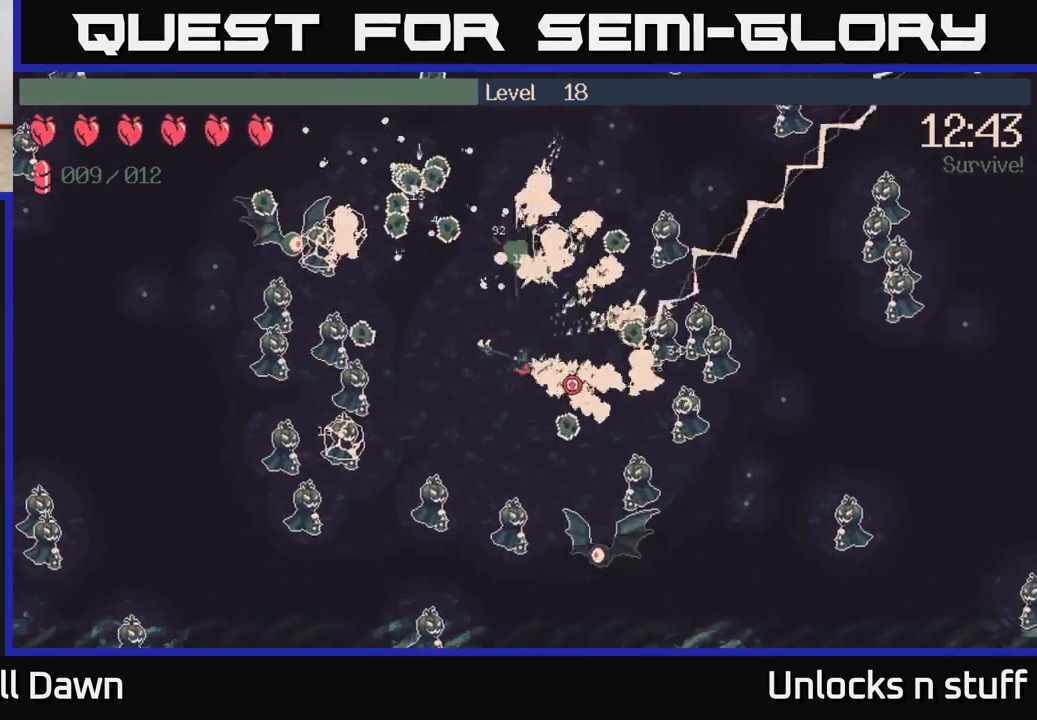
{"buttons": ["R2"], "left_stick": "down-left", "right_stick": "down-left", "events": [[33, "right_stick", "up-right"], [183, "right_stick", "down-right"], [317, "left_stick", "down"], [317, "right_stick", "down-left"], [367, "left_stick", "down-left"]]}
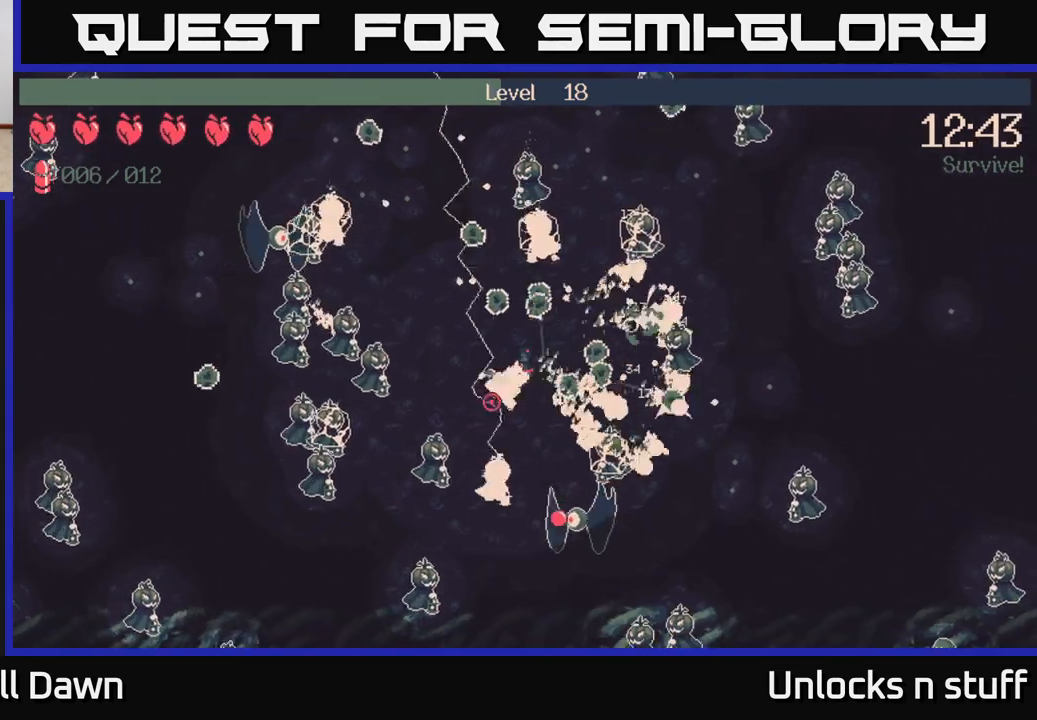
{"buttons": ["R2"], "left_stick": "up-left", "right_stick": "down-left", "events": [[50, "left_stick", "left"], [67, "right_stick", "left"], [250, "right_stick", "up-left"], [367, "left_stick", "up-left"], [367, "right_stick", "left"], [467, "right_stick", "down-left"]]}
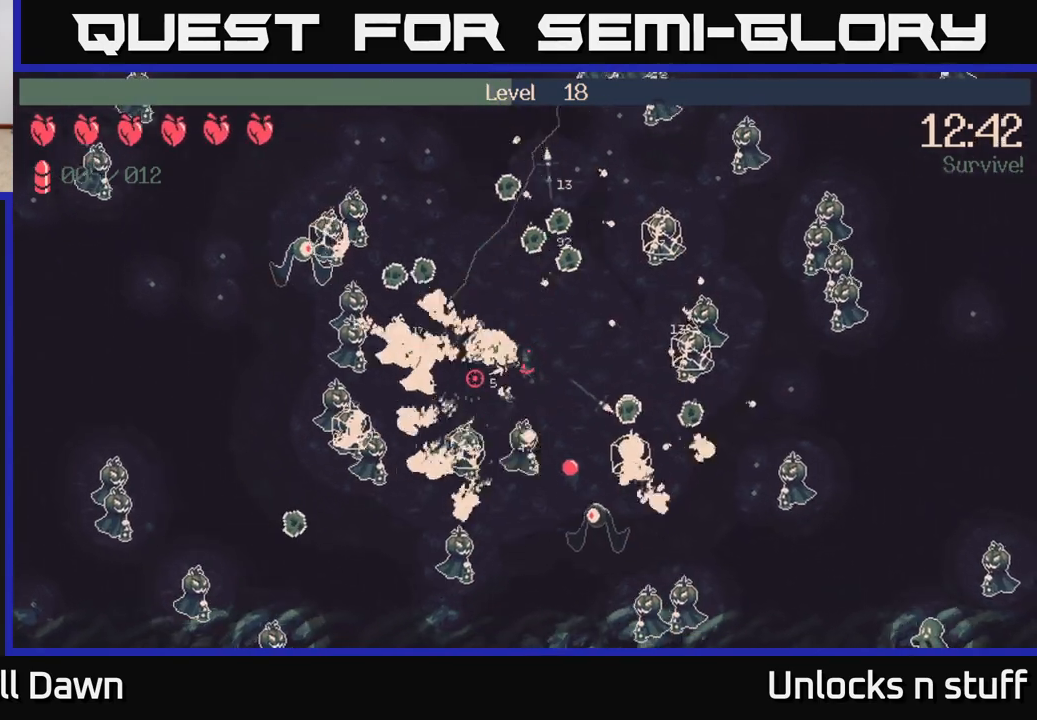
{"buttons": ["R2"], "left_stick": "up-right", "right_stick": "down", "events": [[17, "left_stick", "up"], [67, "right_stick", "down"], [150, "left_stick", "up-right"]]}
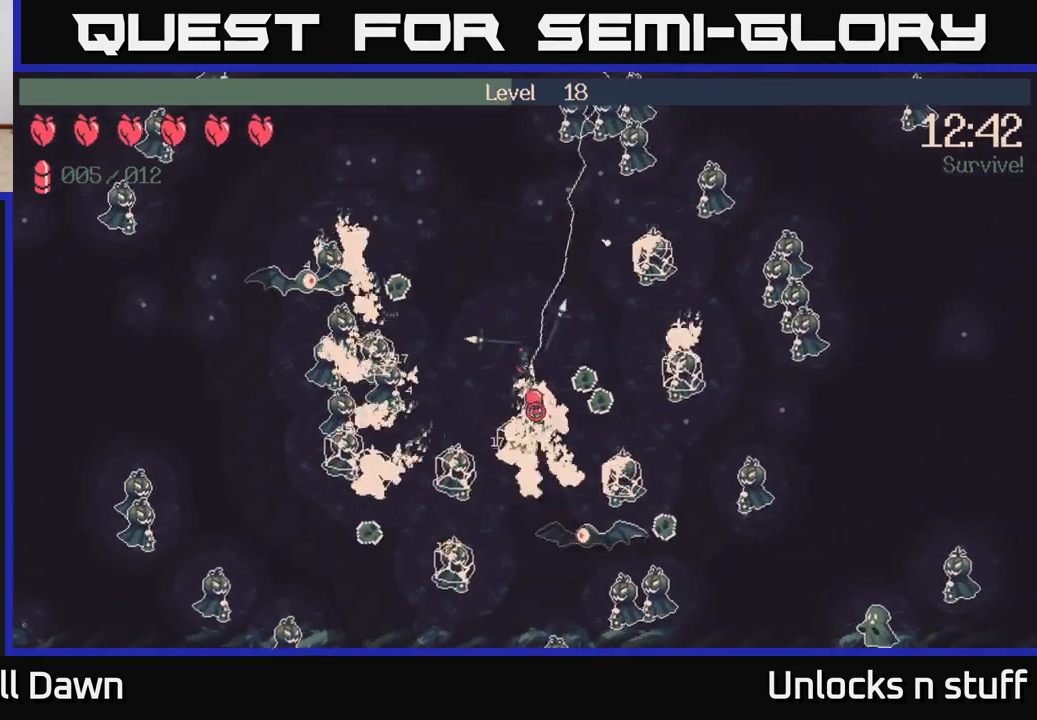
{"buttons": [], "left_stick": "up-right", "right_stick": "center", "events": [[100, "R2", "up"], [483, "right_stick", "center"]]}
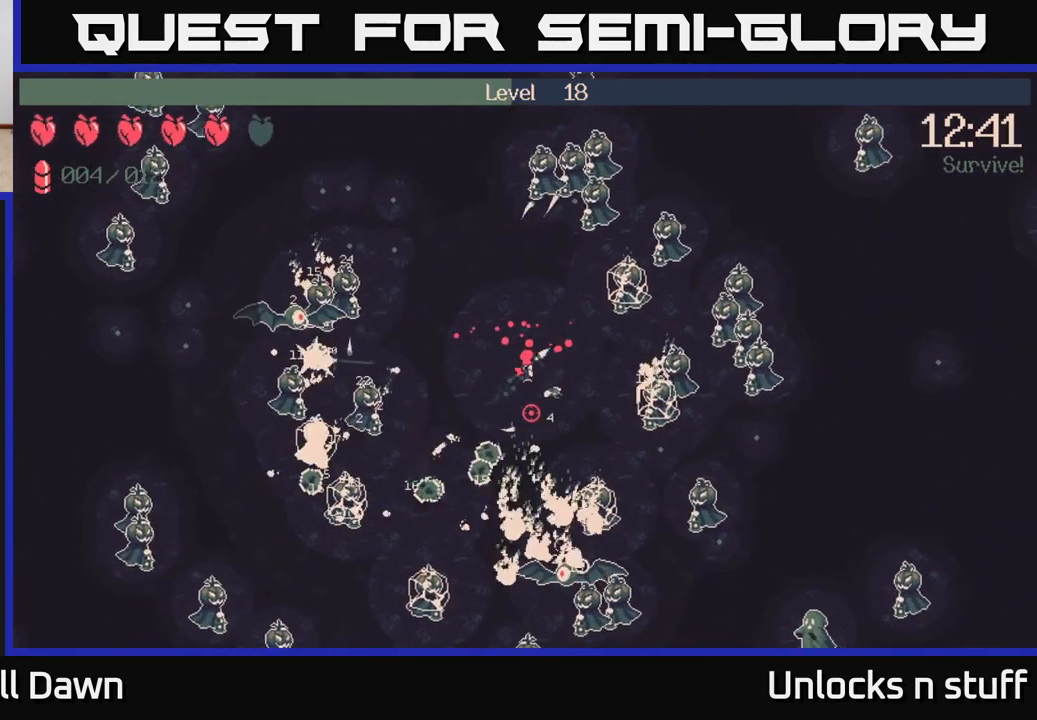
{"buttons": [], "left_stick": "down-left", "right_stick": "down-left", "events": [[67, "left_stick", "down-right"], [117, "left_stick", "down"], [183, "right_stick", "down"], [350, "right_stick", "down-left"], [400, "left_stick", "down-left"]]}
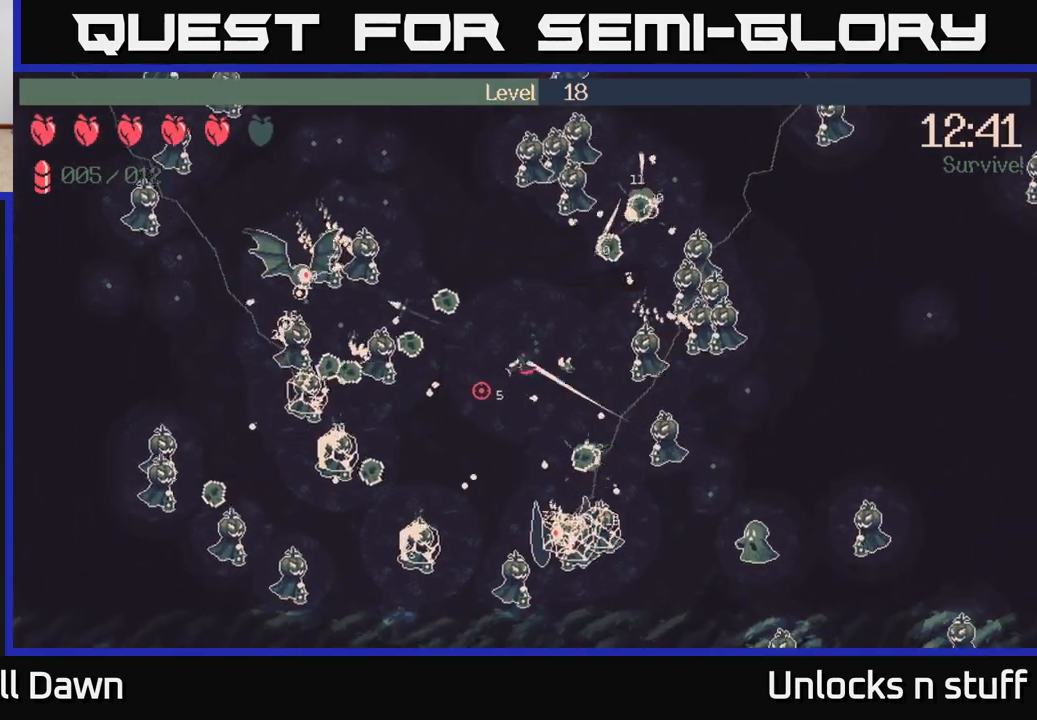
{"buttons": [], "left_stick": "down-left", "right_stick": "up-left", "events": [[17, "right_stick", "left"], [383, "right_stick", "up-left"]]}
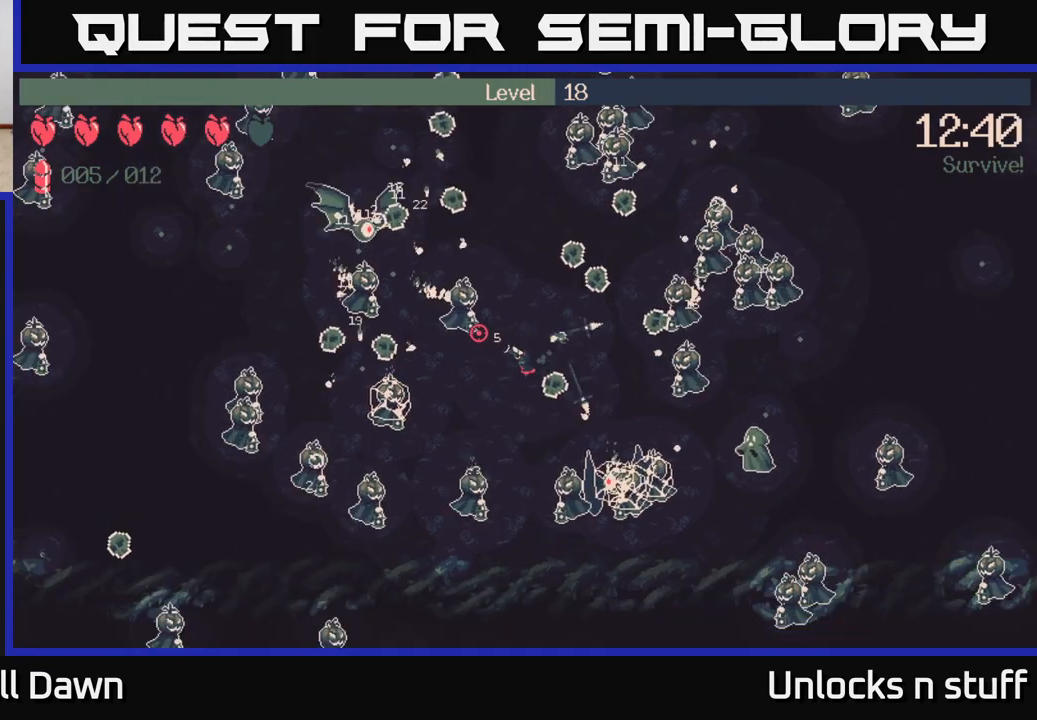
{"buttons": [], "left_stick": "right", "right_stick": "up-right", "events": [[367, "right_stick", "up-right"], [383, "left_stick", "down-right"], [467, "left_stick", "right"]]}
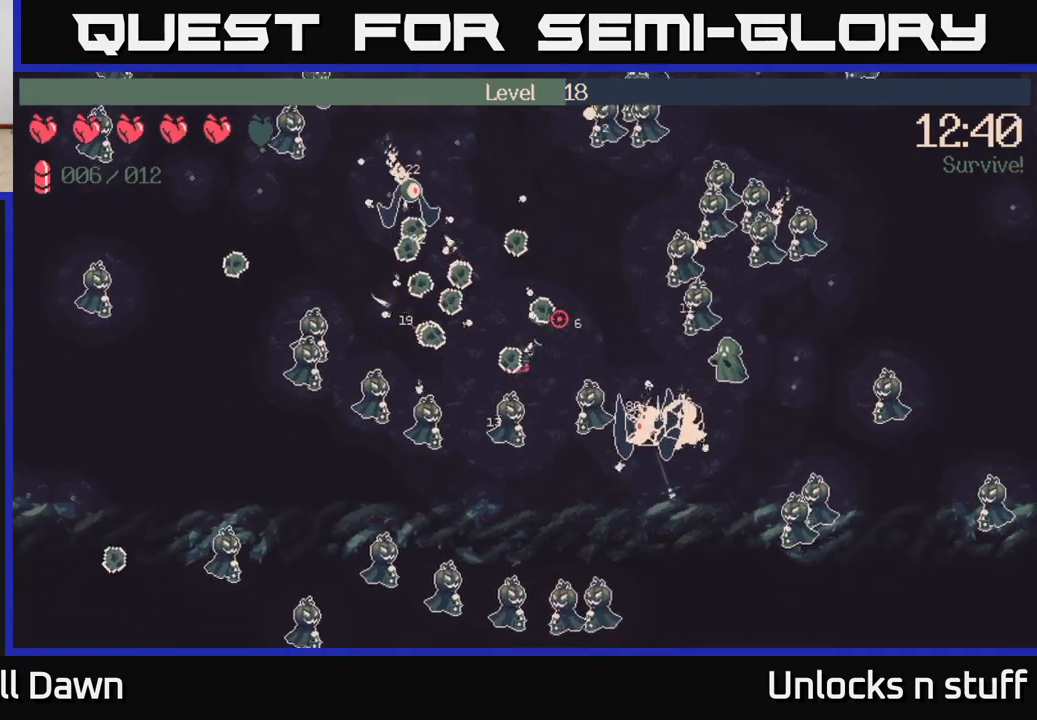
{"buttons": ["R2"], "left_stick": "up-right", "right_stick": "down-right", "events": [[17, "left_stick", "up-right"], [100, "right_stick", "down-right"], [133, "R2", "down"]]}
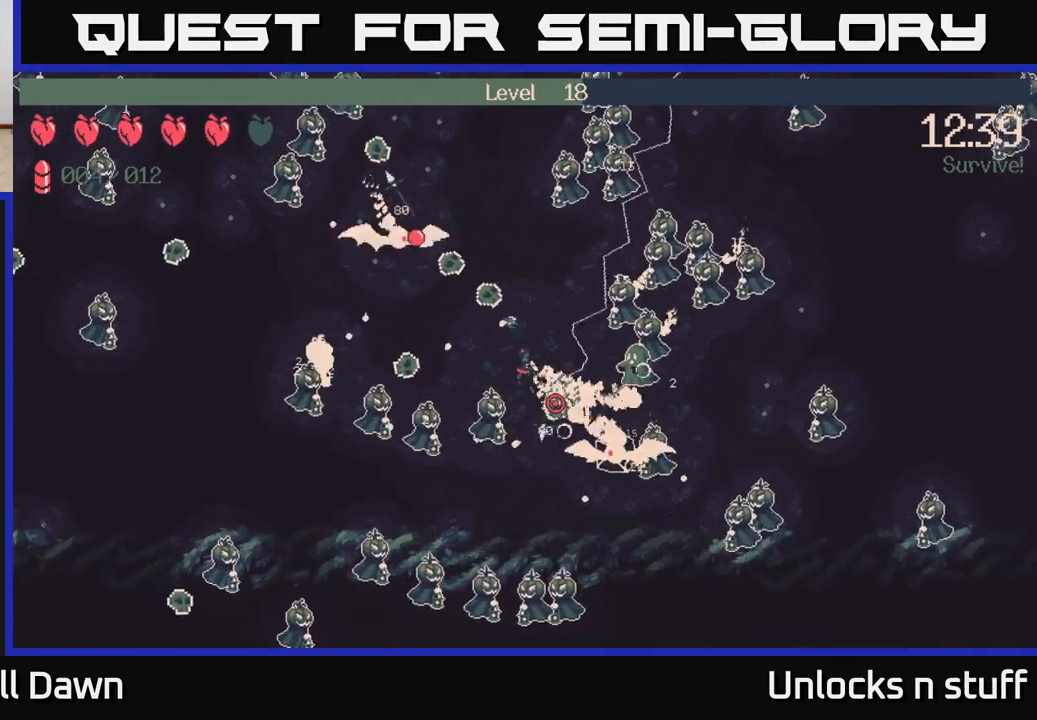
{"buttons": ["R2"], "left_stick": "up-right", "right_stick": "right", "events": [[183, "right_stick", "up-right"], [350, "left_stick", "right"], [400, "right_stick", "right"], [500, "left_stick", "up-right"]]}
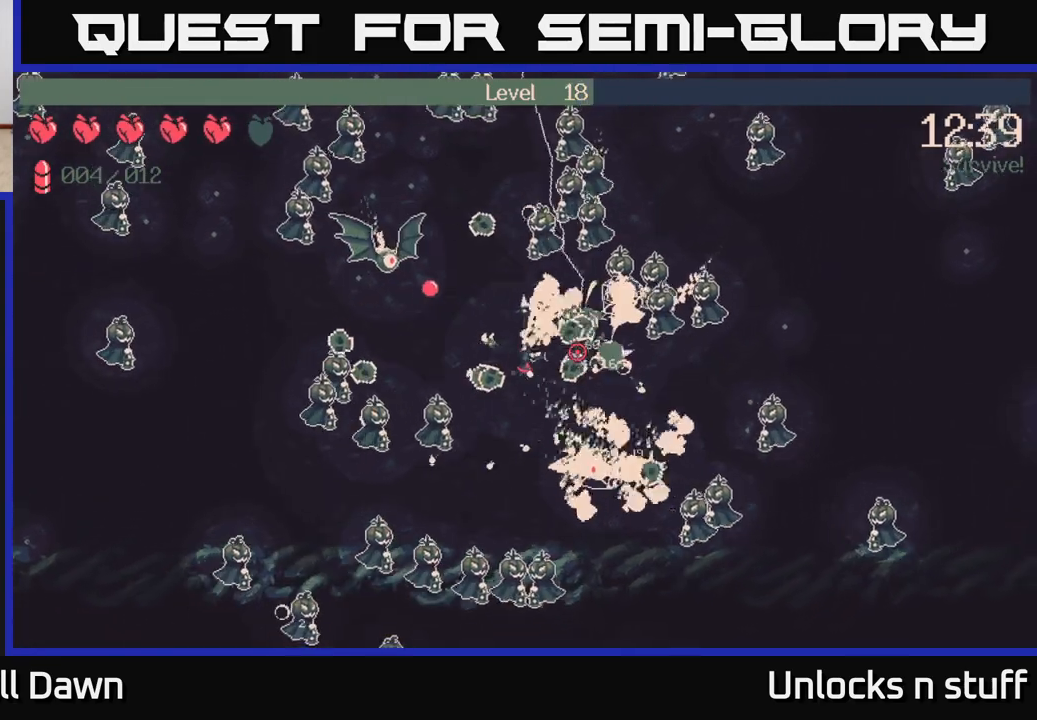
{"buttons": ["R2"], "left_stick": "up-right", "right_stick": "up", "events": [[50, "left_stick", "up"], [183, "left_stick", "up-right"], [200, "right_stick", "up-right"], [450, "right_stick", "up"]]}
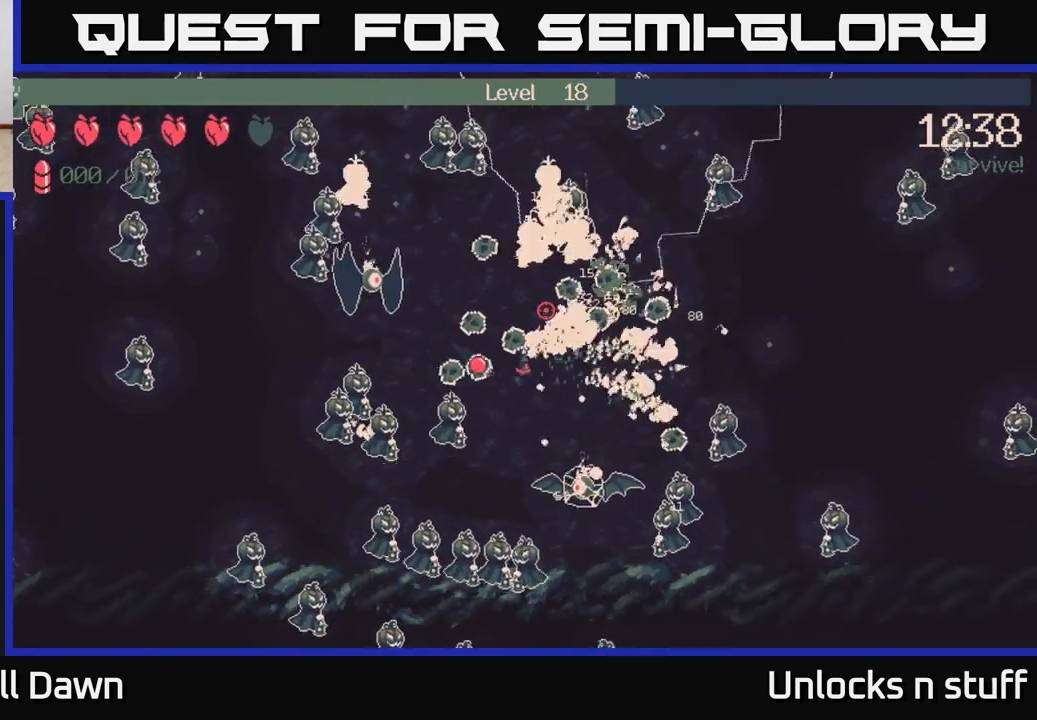
{"buttons": [], "left_stick": "right", "right_stick": "up", "events": [[233, "left_stick", "up-left"], [333, "R2", "up"], [383, "left_stick", "up-right"], [467, "left_stick", "right"]]}
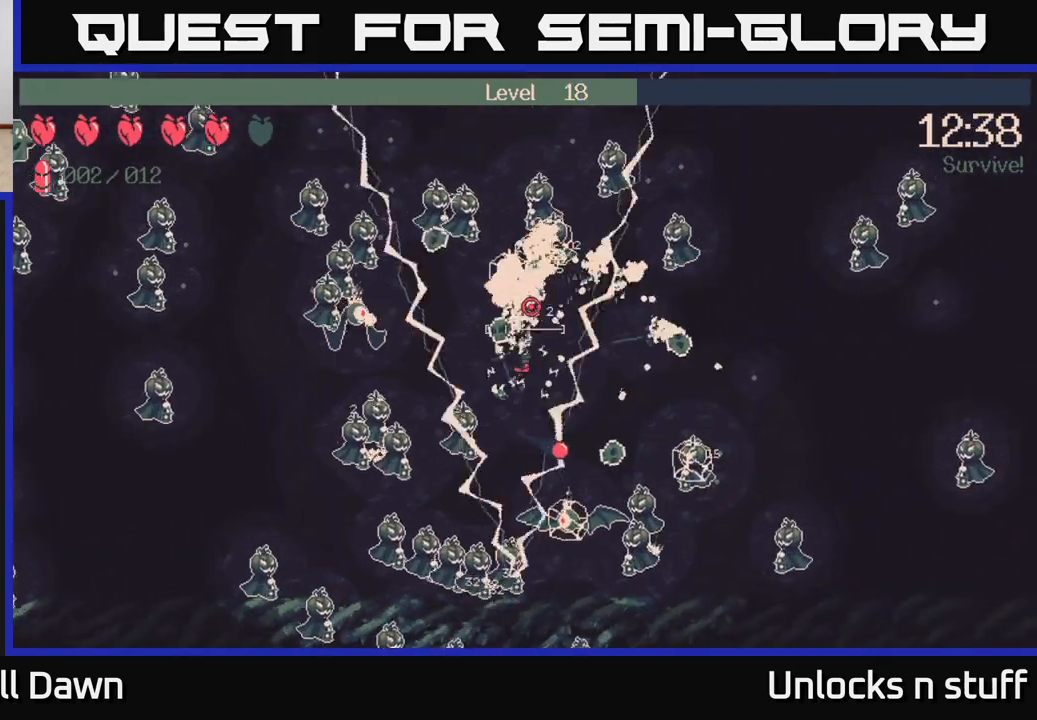
{"buttons": [], "left_stick": "right", "right_stick": "up", "events": []}
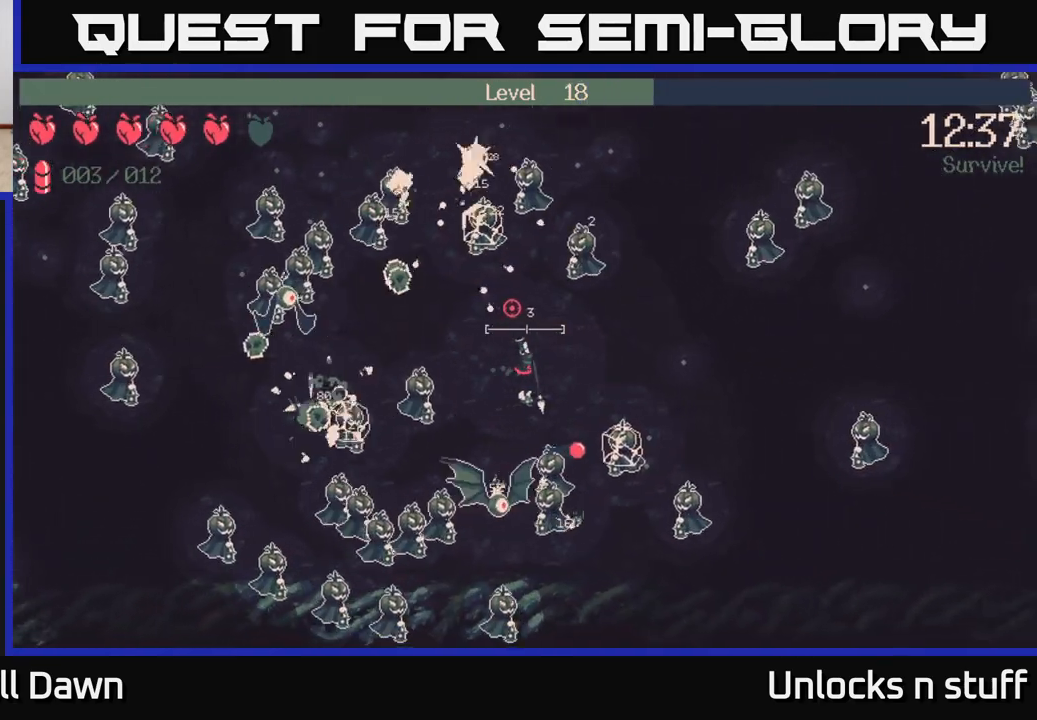
{"buttons": [], "left_stick": "right", "right_stick": "down", "events": [[50, "right_stick", "center"], [233, "right_stick", "down-left"], [500, "right_stick", "down"]]}
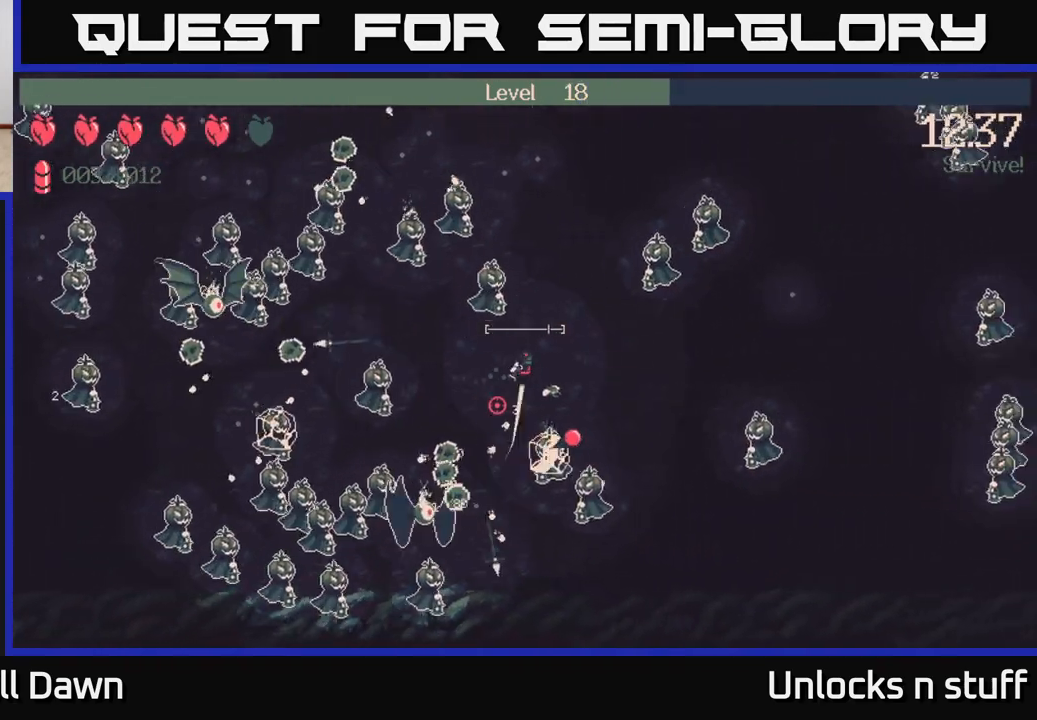
{"buttons": ["R2"], "left_stick": "down-right", "right_stick": "down", "events": [[83, "R2", "down"], [417, "left_stick", "down-right"]]}
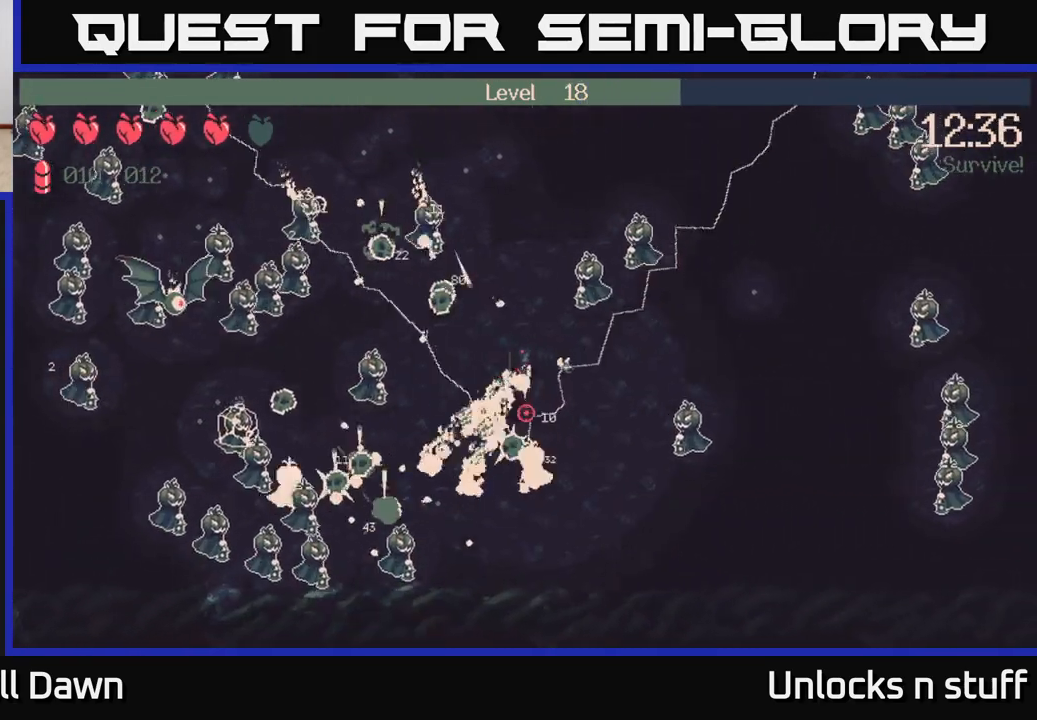
{"buttons": ["R2"], "left_stick": "down-left", "right_stick": "left", "events": [[183, "right_stick", "down-left"], [250, "left_stick", "down-left"], [283, "right_stick", "left"]]}
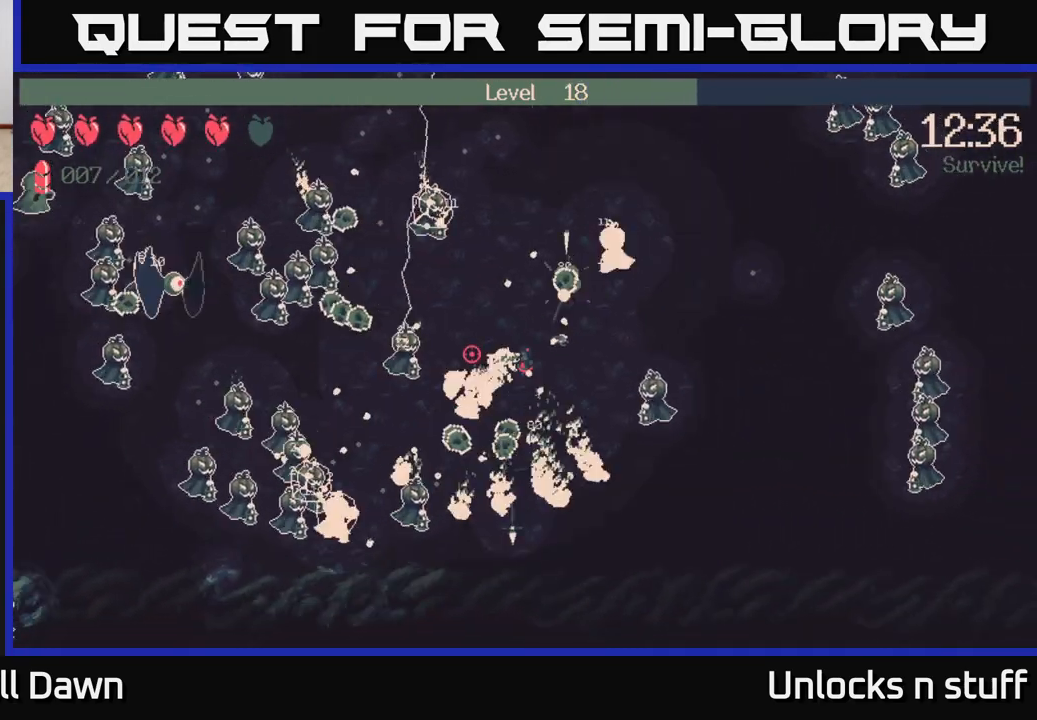
{"buttons": ["R2"], "left_stick": "down-left", "right_stick": "left", "events": [[83, "right_stick", "down-left"], [483, "right_stick", "left"]]}
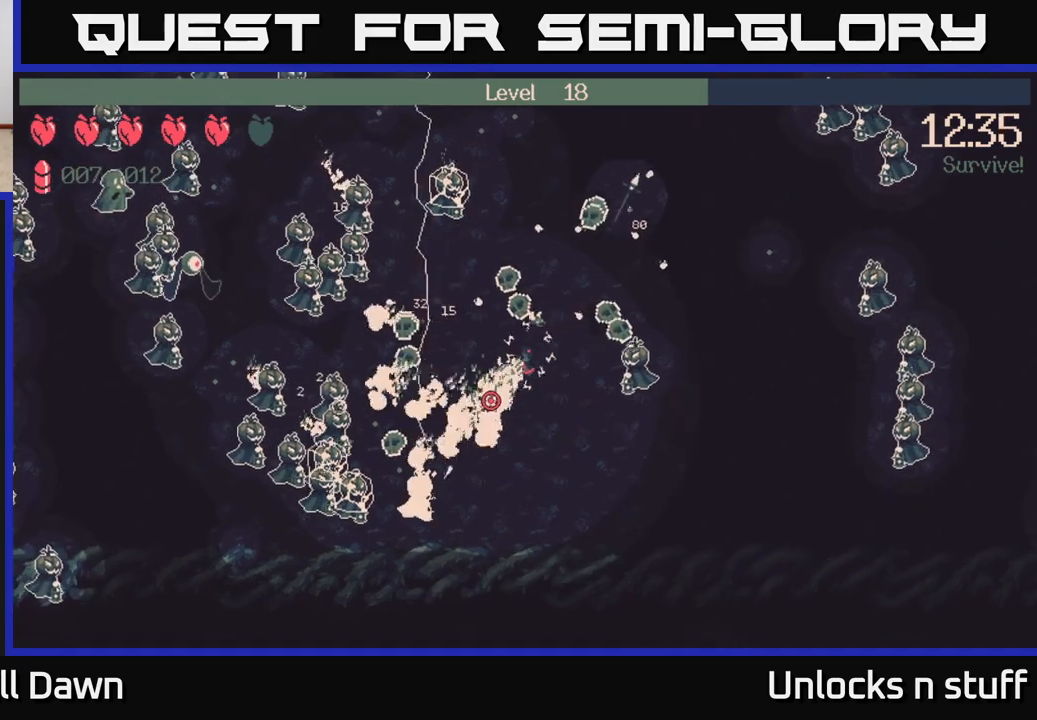
{"buttons": ["R2"], "left_stick": "left", "right_stick": "down-left", "events": [[167, "left_stick", "left"], [467, "right_stick", "down-left"]]}
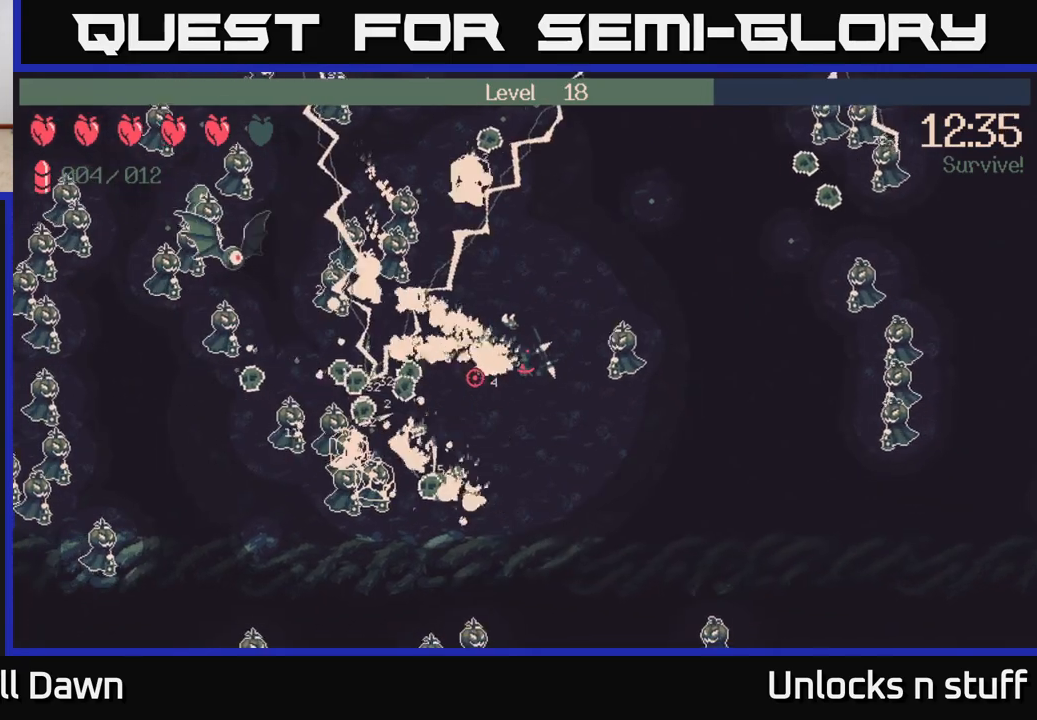
{"buttons": [], "left_stick": "down-right", "right_stick": "up-left", "events": [[17, "left_stick", "down-left"], [83, "right_stick", "left"], [233, "left_stick", "down-right"], [367, "right_stick", "up-left"], [450, "R2", "up"]]}
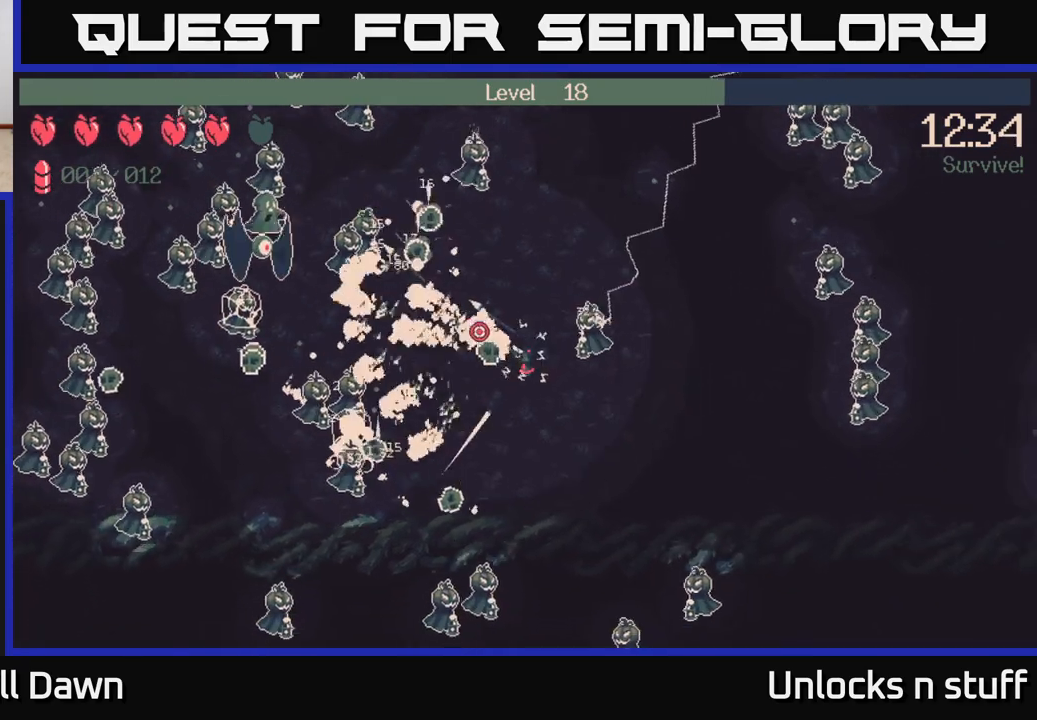
{"buttons": [], "left_stick": "down-right", "right_stick": "up-left", "events": []}
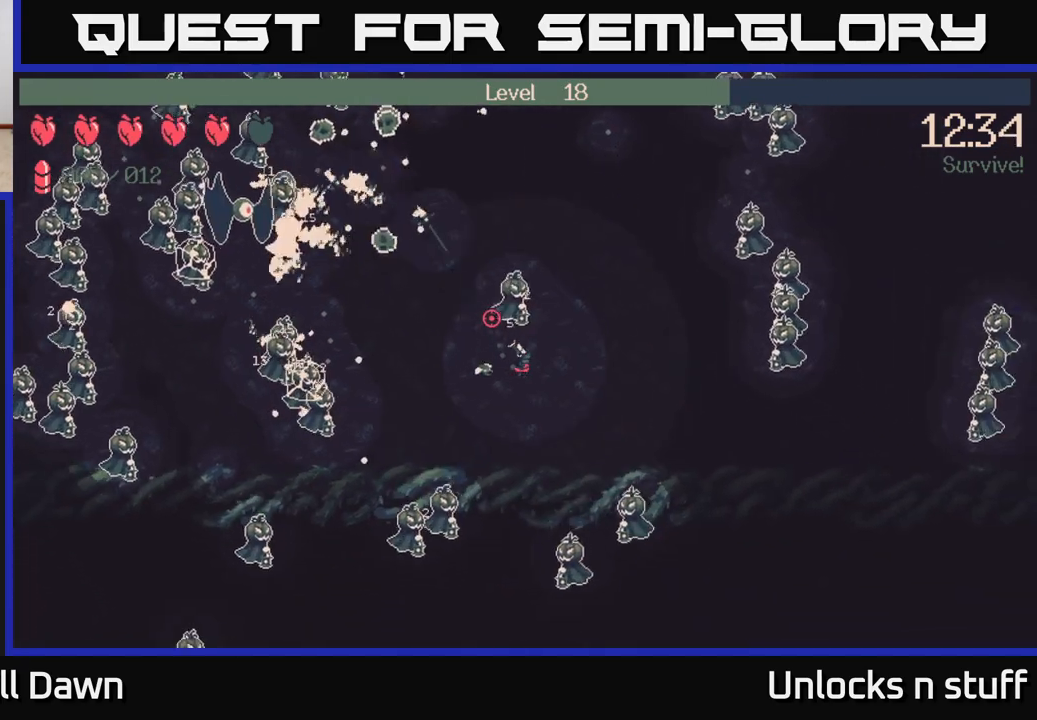
{"buttons": ["R2"], "left_stick": "up-right", "right_stick": "right", "events": [[183, "left_stick", "right"], [283, "left_stick", "up-right"], [367, "right_stick", "up-right"], [417, "right_stick", "right"], [467, "R2", "down"]]}
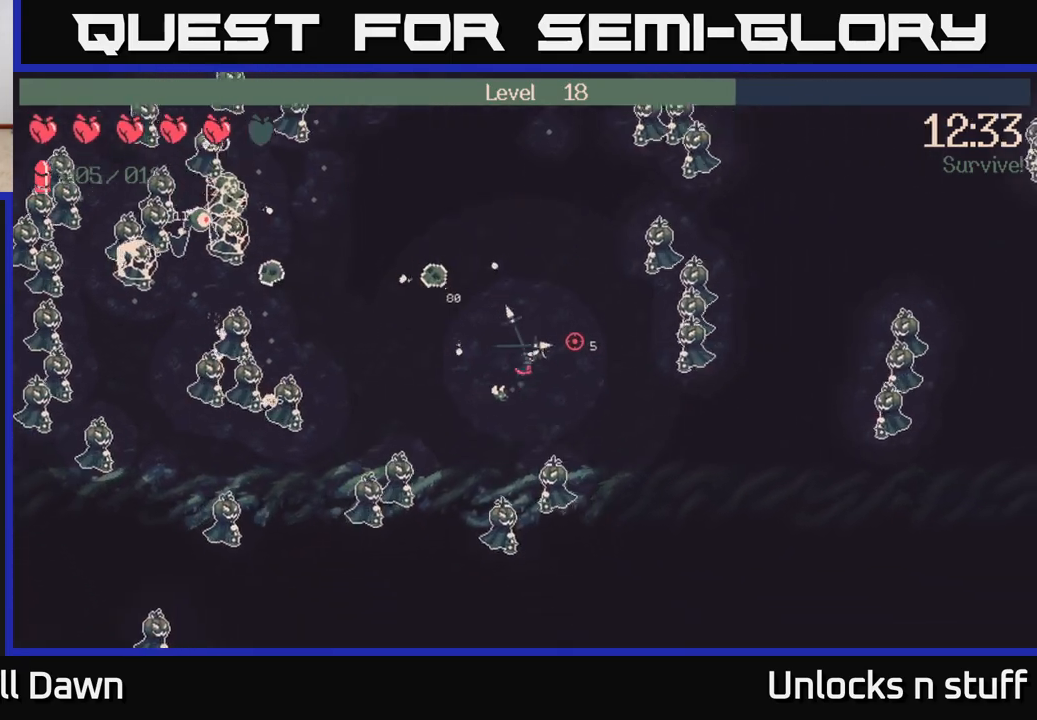
{"buttons": ["R2"], "left_stick": "up", "right_stick": "up-right", "events": [[233, "right_stick", "up-right"], [317, "left_stick", "up"]]}
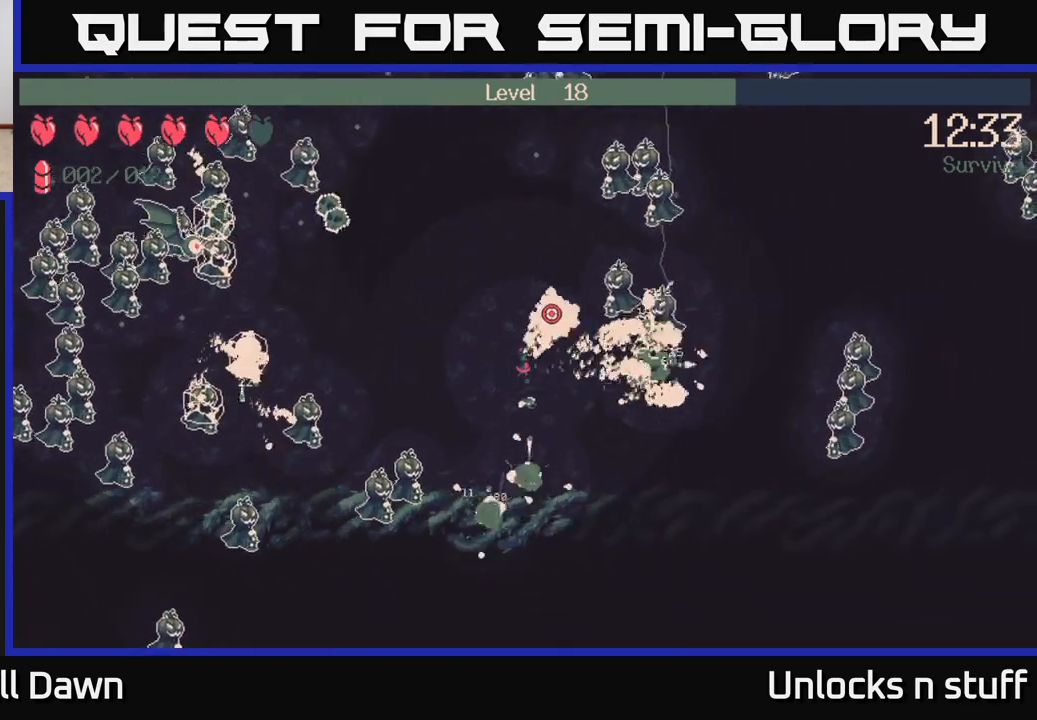
{"buttons": [], "left_stick": "up", "right_stick": "left", "events": [[317, "left_stick", "up-left"], [333, "R2", "up"], [433, "right_stick", "left"], [500, "left_stick", "up"]]}
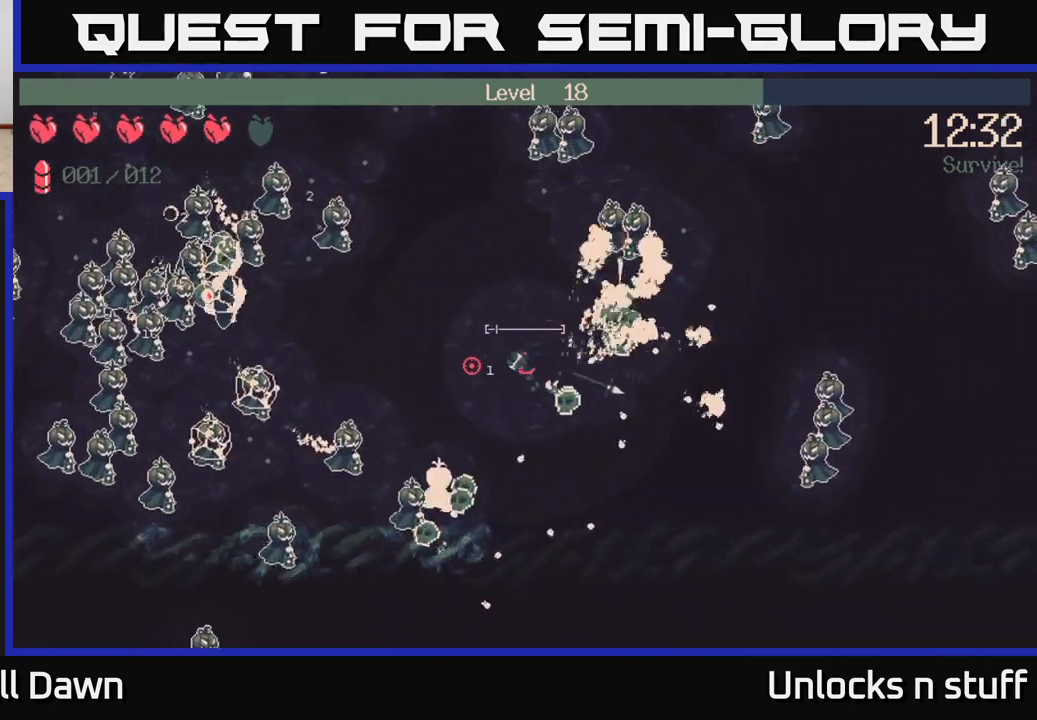
{"buttons": [], "left_stick": "up-left", "right_stick": "up-left", "events": [[250, "right_stick", "up-left"], [400, "left_stick", "up-left"]]}